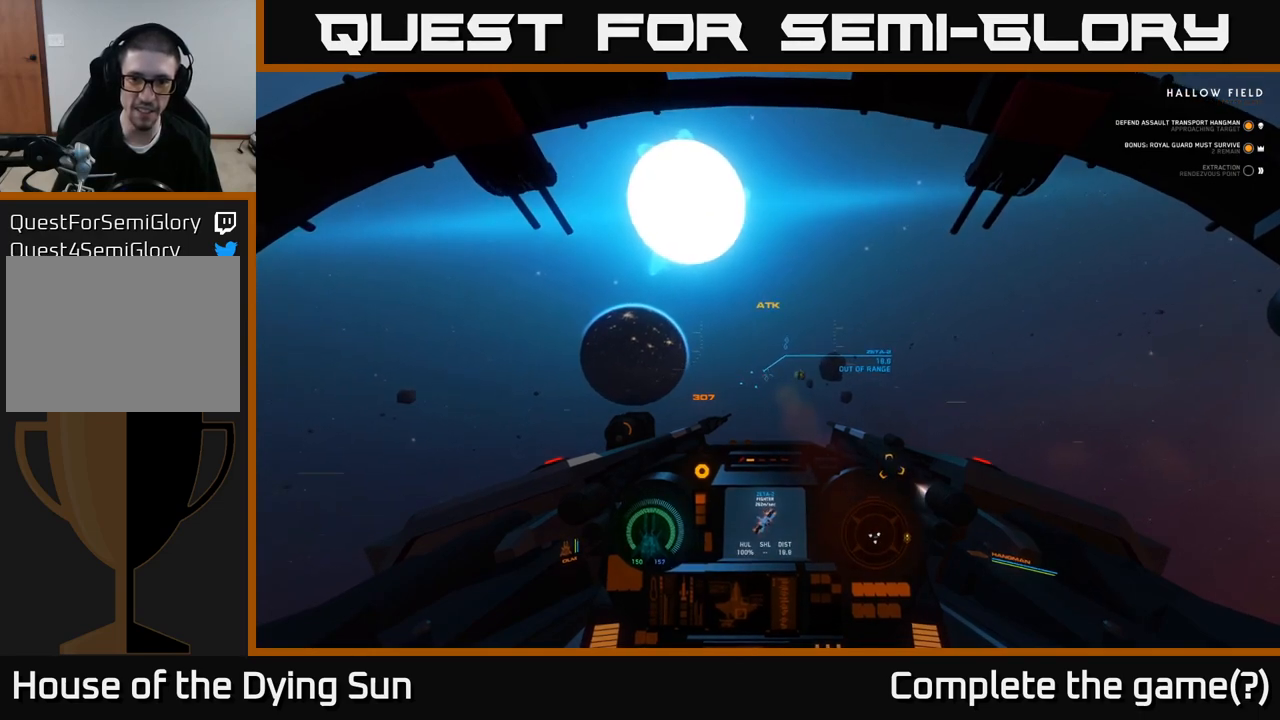
Gameplay with a controller (Xbox layout); each line is a JSON object with the inputs held at the frame after it. "events" lists button and stick changes between this image and that frame as [ms after this image, input, new state], when the widget could be followed in between.
{"buttons": ["L2"], "left_stick": "center", "right_stick": "center", "events": [[150, "L2", "up"], [167, "right_stick", "center"], [350, "R1", "down"], [433, "R1", "up"], [500, "L2", "down"]]}
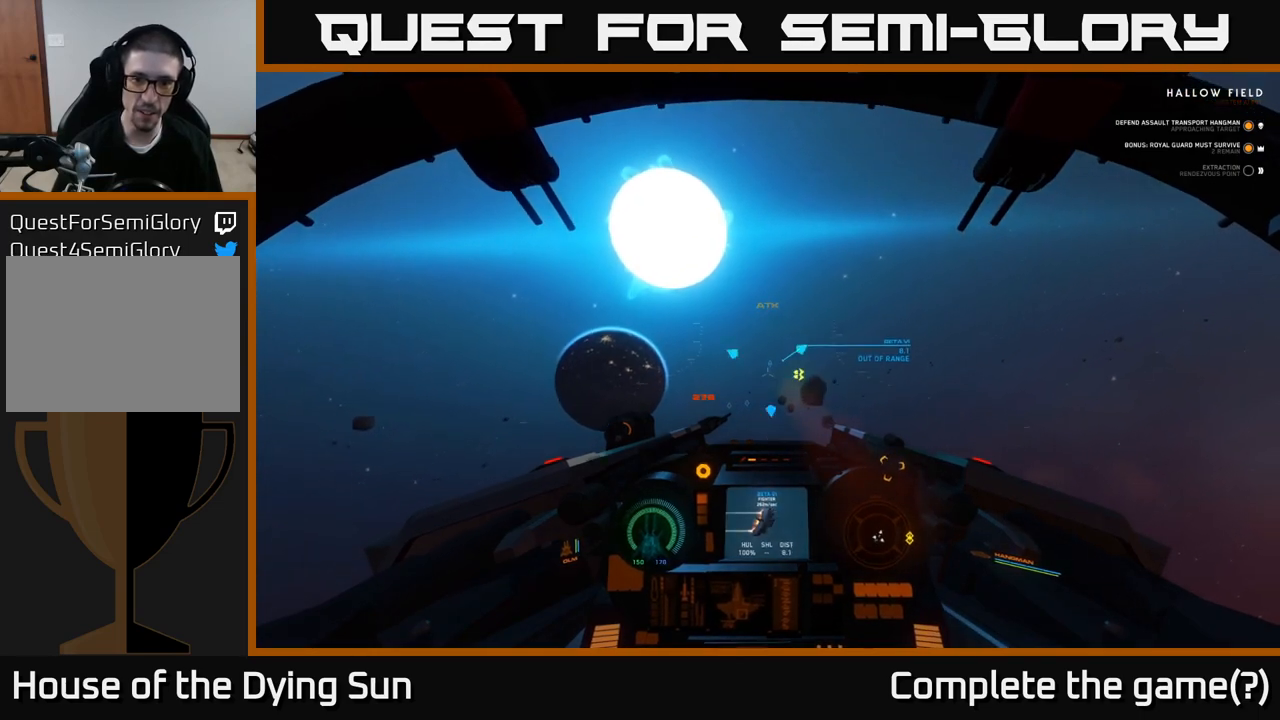
{"buttons": ["L2", "R1"], "left_stick": "center", "right_stick": "center", "events": [[50, "right_stick", "up-right"], [183, "right_stick", "center"], [433, "R1", "down"]]}
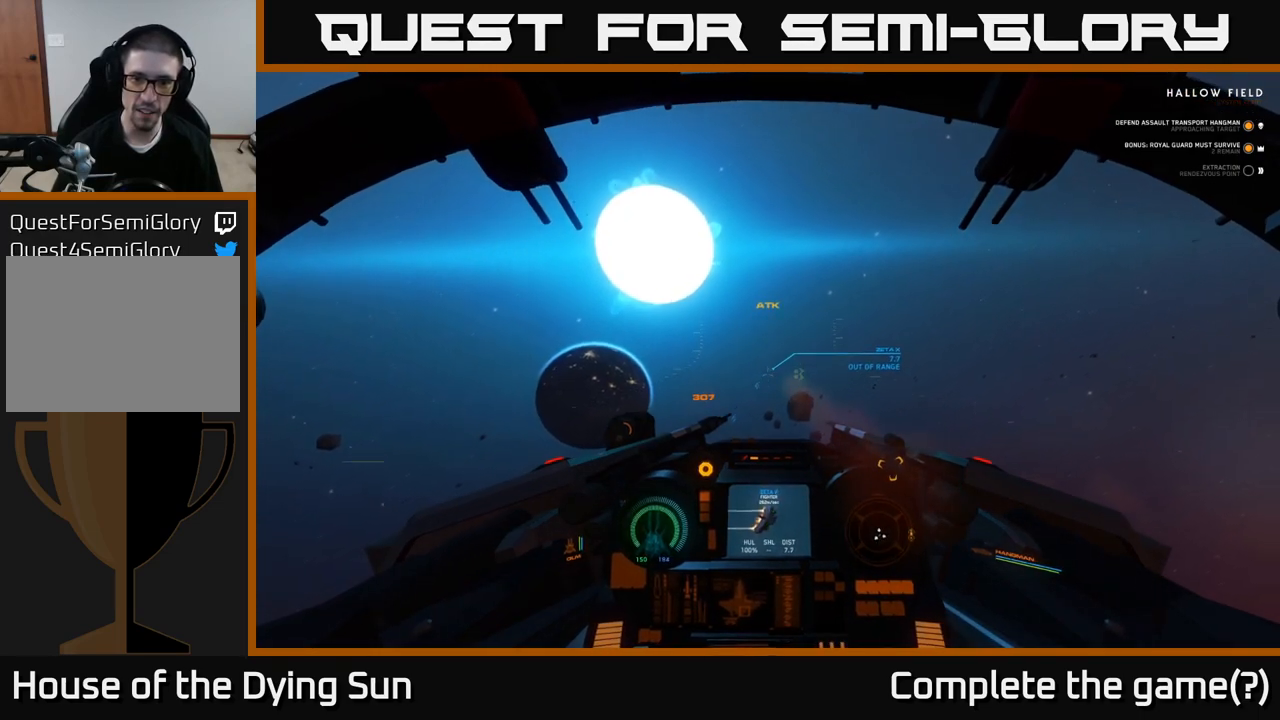
{"buttons": ["L2"], "left_stick": "center", "right_stick": "center", "events": [[17, "R1", "up"], [367, "right_stick", "down-left"], [467, "right_stick", "center"]]}
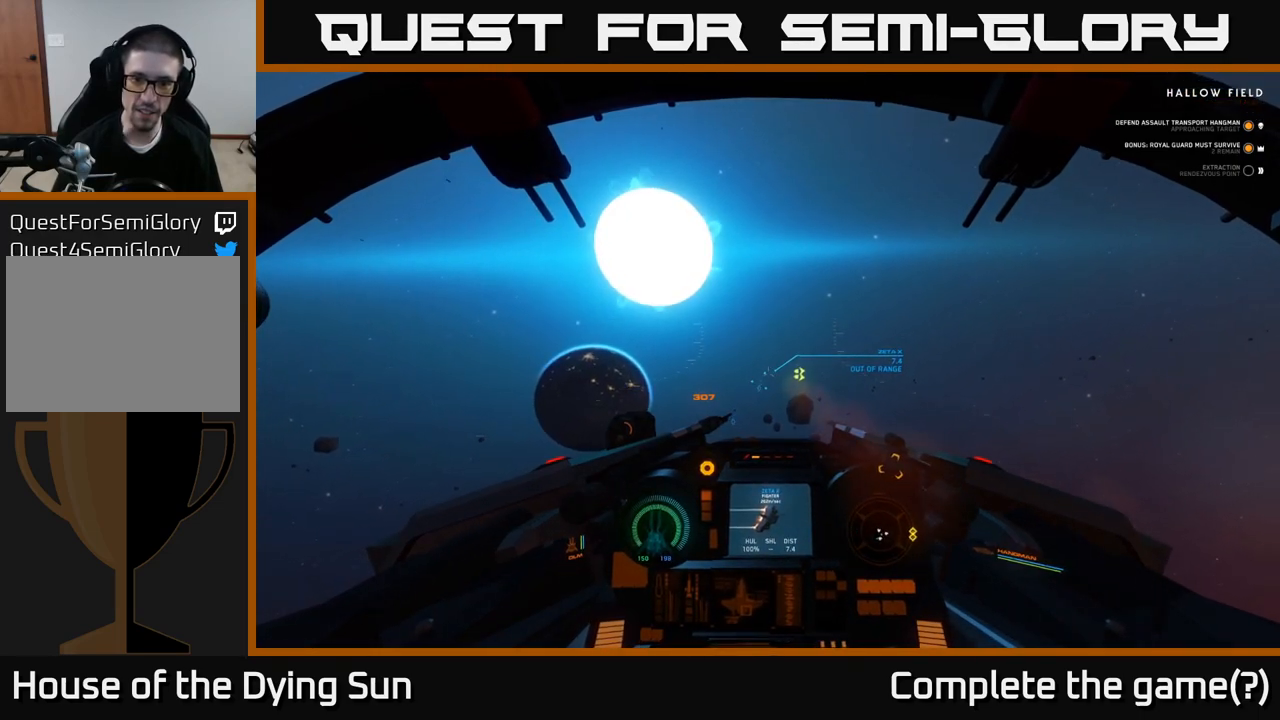
{"buttons": ["L2"], "left_stick": "center", "right_stick": "center", "events": [[250, "right_stick", "right"], [350, "right_stick", "center"]]}
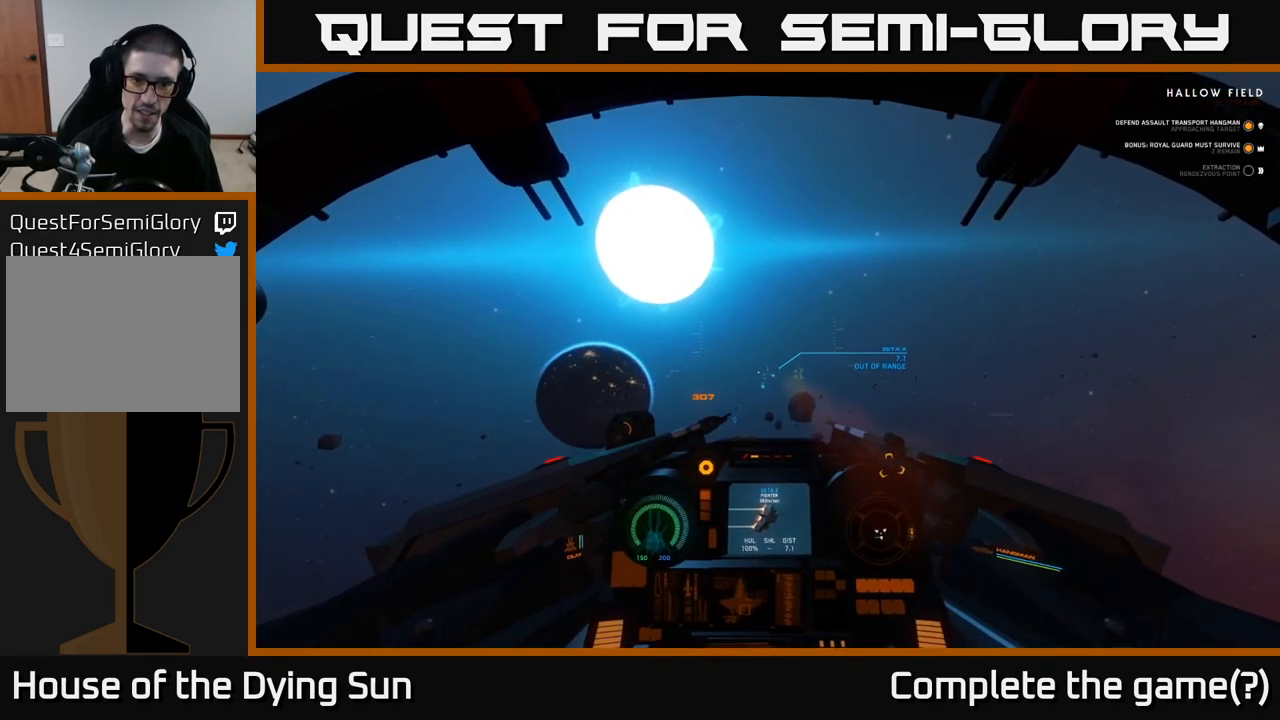
{"buttons": ["L2"], "left_stick": "center", "right_stick": "center", "events": [[317, "right_stick", "down"], [467, "right_stick", "center"]]}
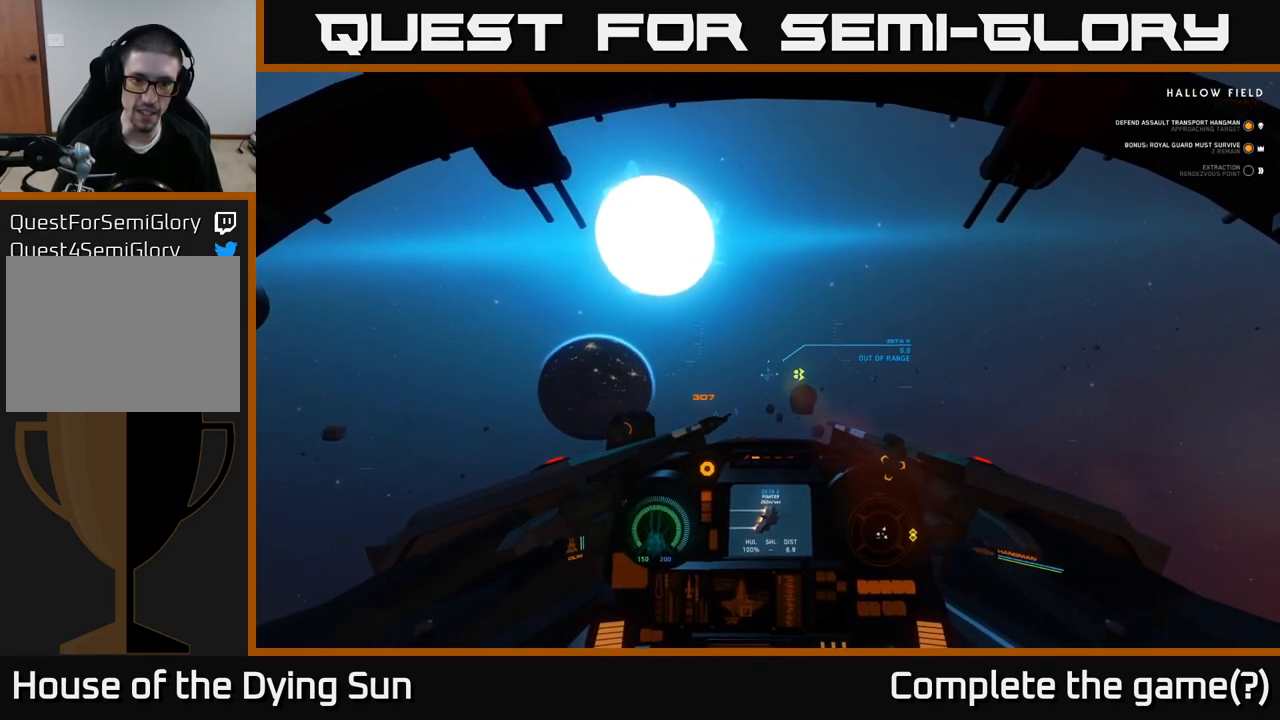
{"buttons": ["L2"], "left_stick": "center", "right_stick": "center", "events": [[117, "right_stick", "up-right"], [133, "left_stick", "right"], [250, "right_stick", "center"], [267, "left_stick", "center"]]}
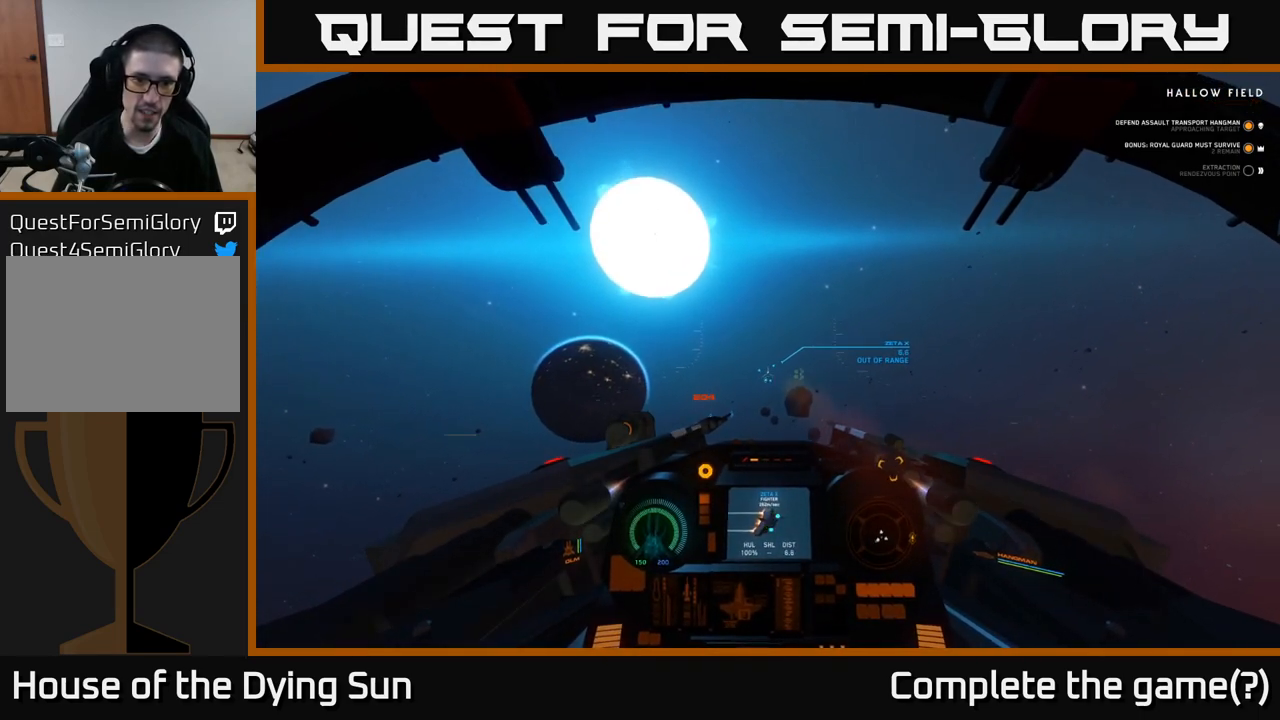
{"buttons": ["L2"], "left_stick": "center", "right_stick": "up-right", "events": [[100, "right_stick", "down-right"], [117, "L2", "up"], [217, "right_stick", "center"], [417, "L2", "down"], [433, "right_stick", "up-right"]]}
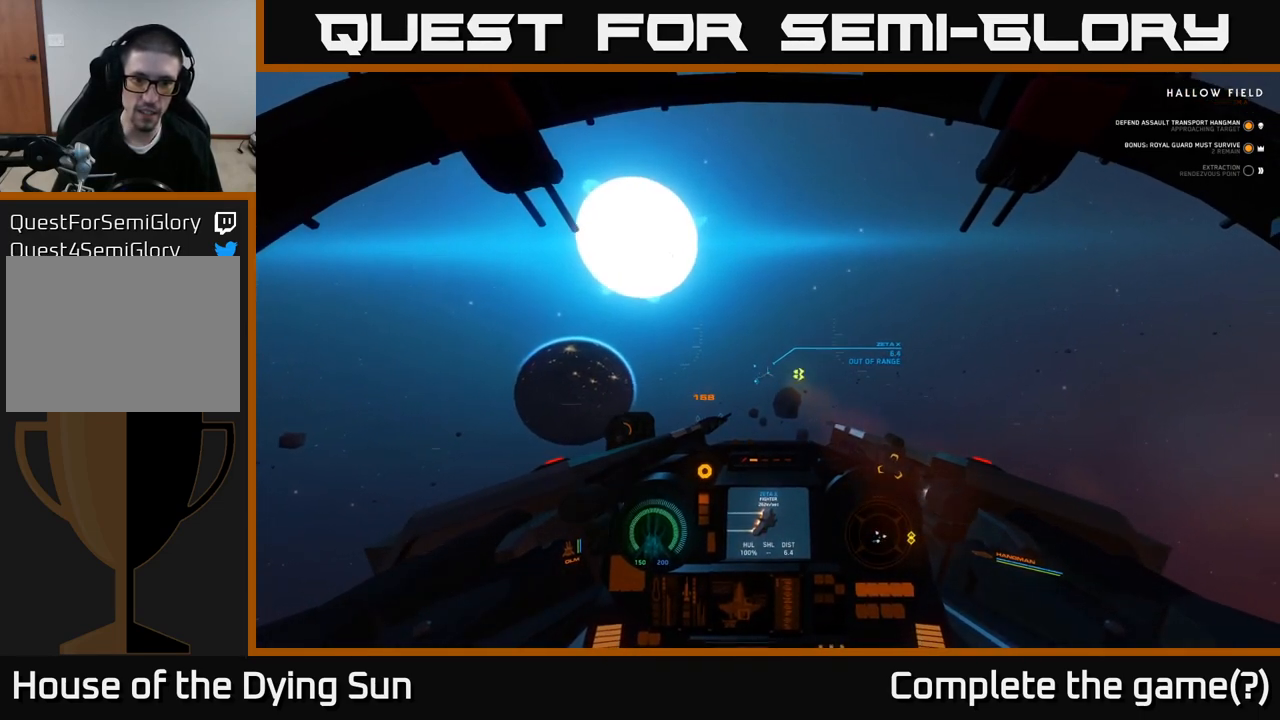
{"buttons": ["L2"], "left_stick": "center", "right_stick": "center", "events": [[33, "right_stick", "center"], [383, "right_stick", "left"], [467, "right_stick", "center"]]}
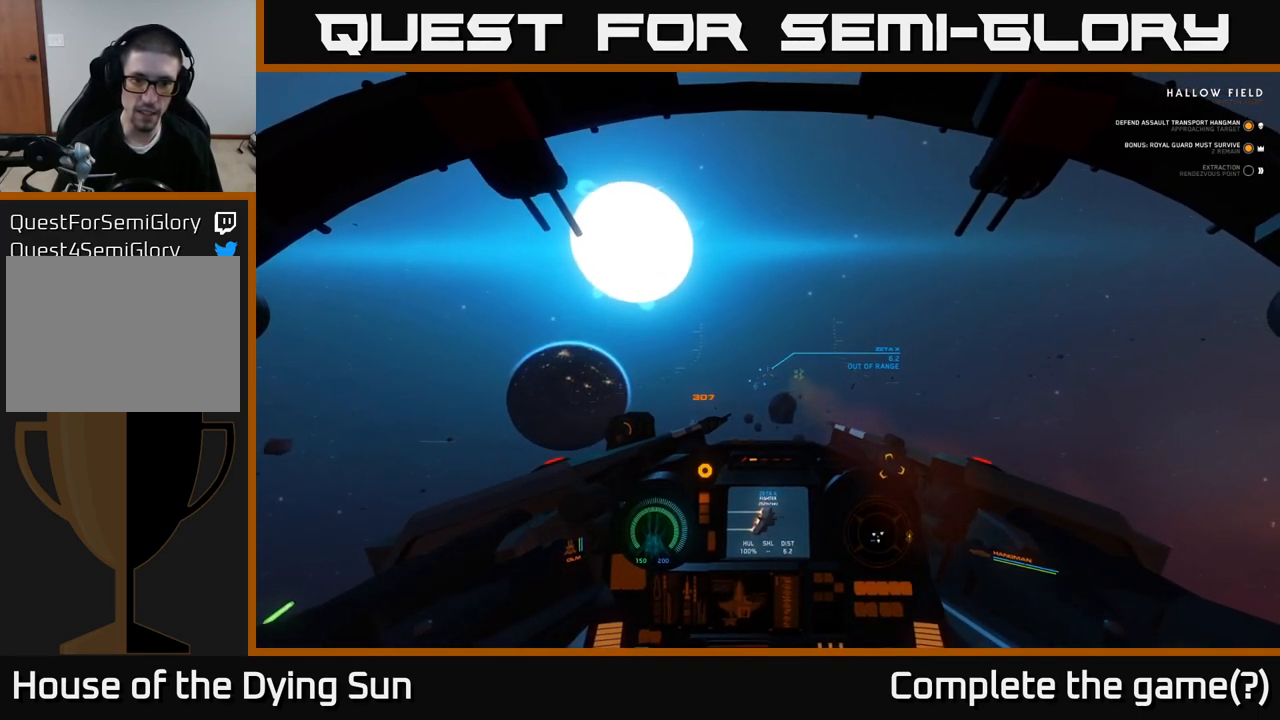
{"buttons": ["L2"], "left_stick": "center", "right_stick": "center", "events": []}
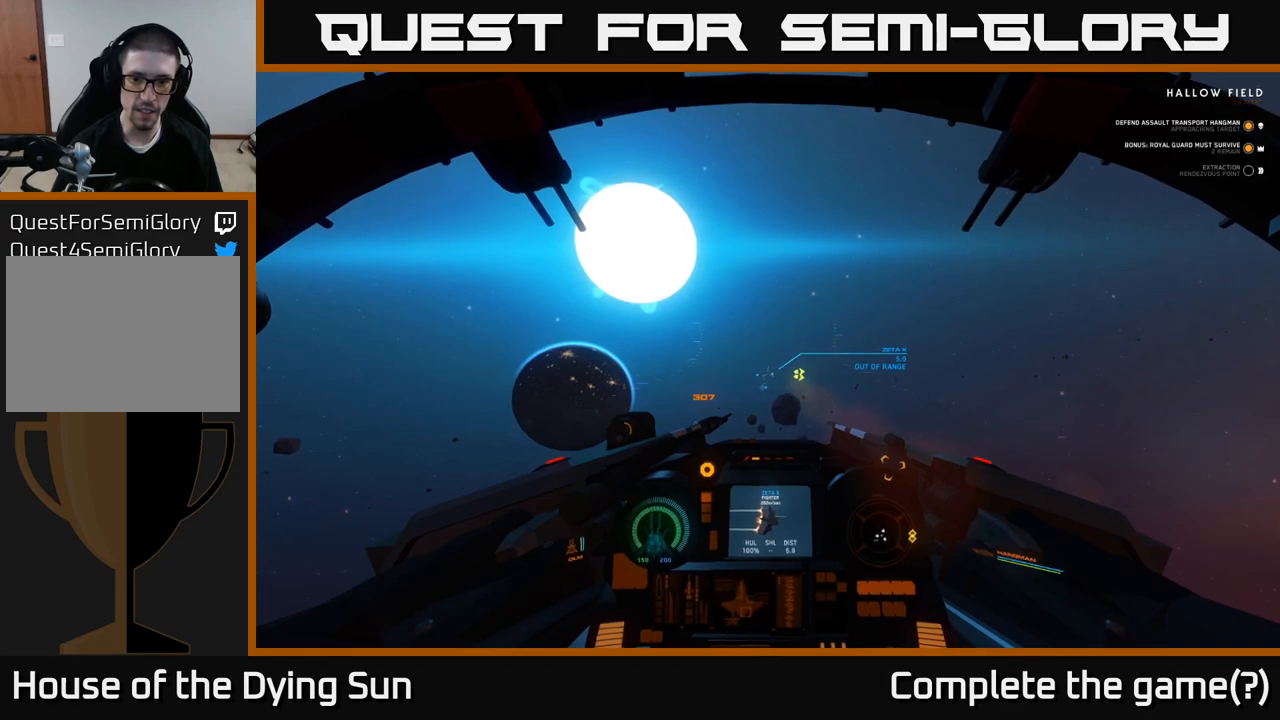
{"buttons": ["L2"], "left_stick": "center", "right_stick": "center", "events": []}
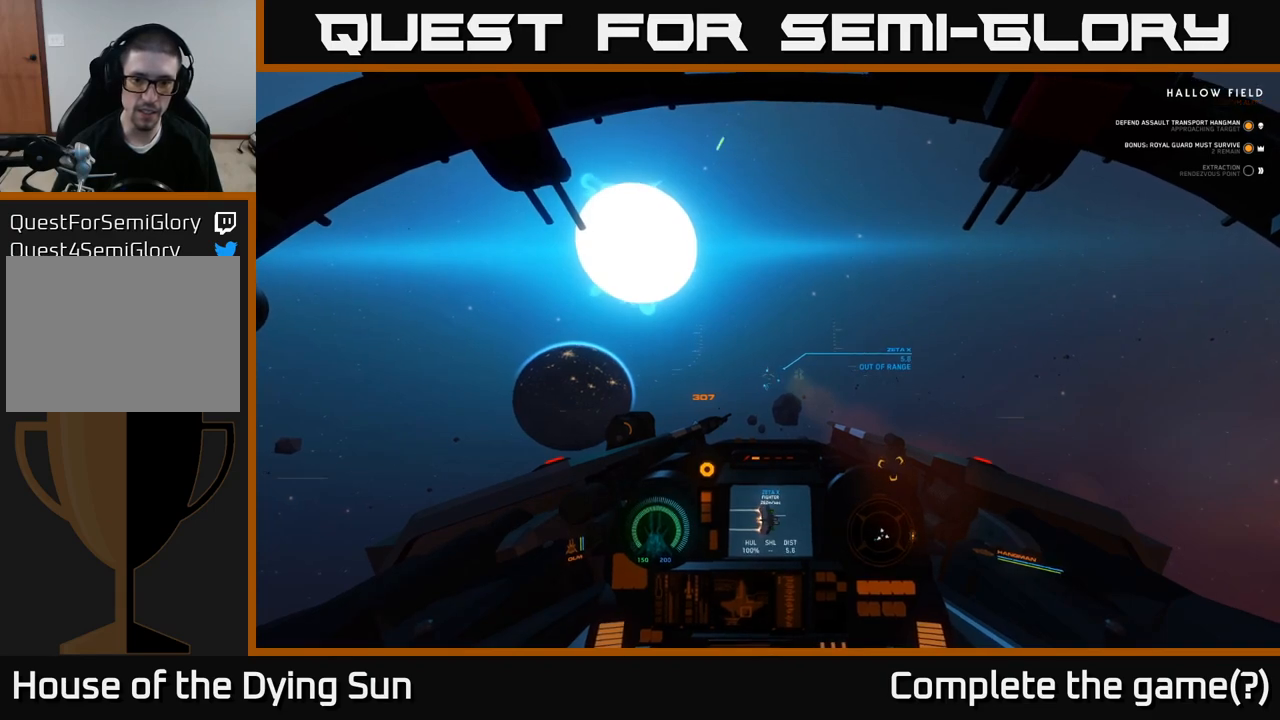
{"buttons": ["L2"], "left_stick": "center", "right_stick": "center", "events": []}
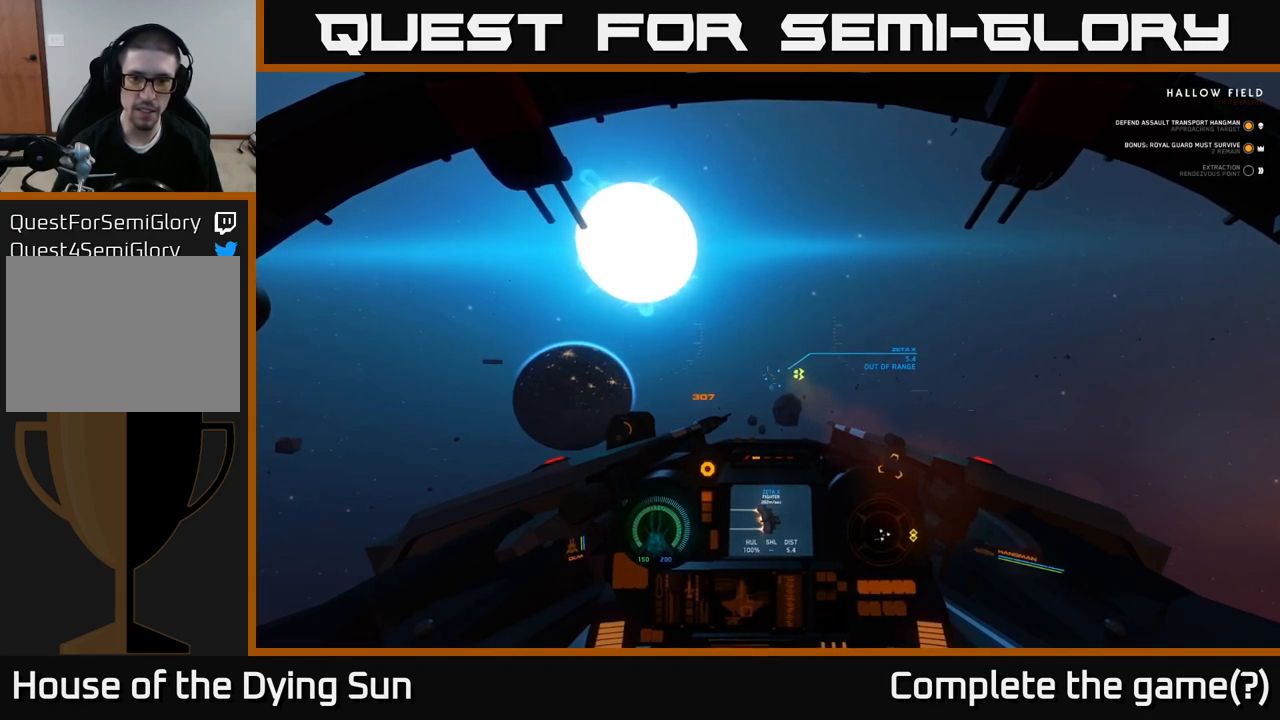
{"buttons": ["L2"], "left_stick": "center", "right_stick": "center", "events": [[117, "right_stick", "right"], [267, "right_stick", "center"]]}
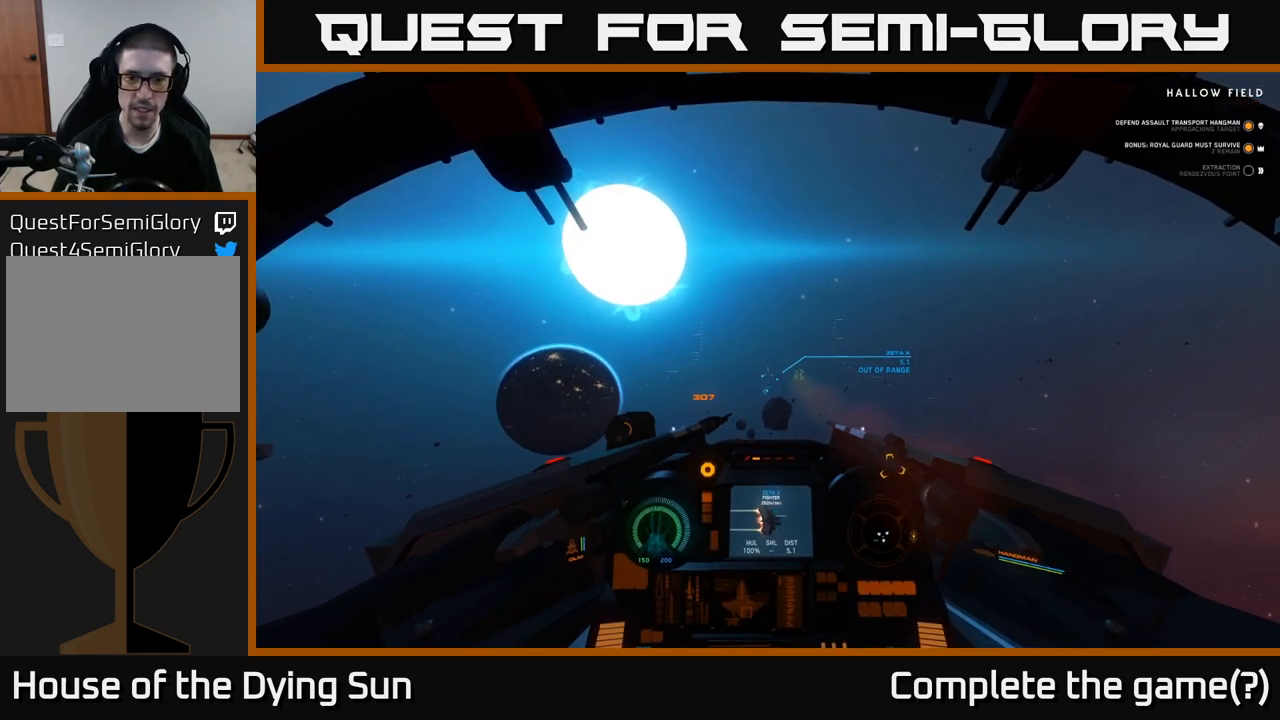
{"buttons": ["L2"], "left_stick": "center", "right_stick": "center", "events": [[33, "right_stick", "down-right"], [117, "right_stick", "center"]]}
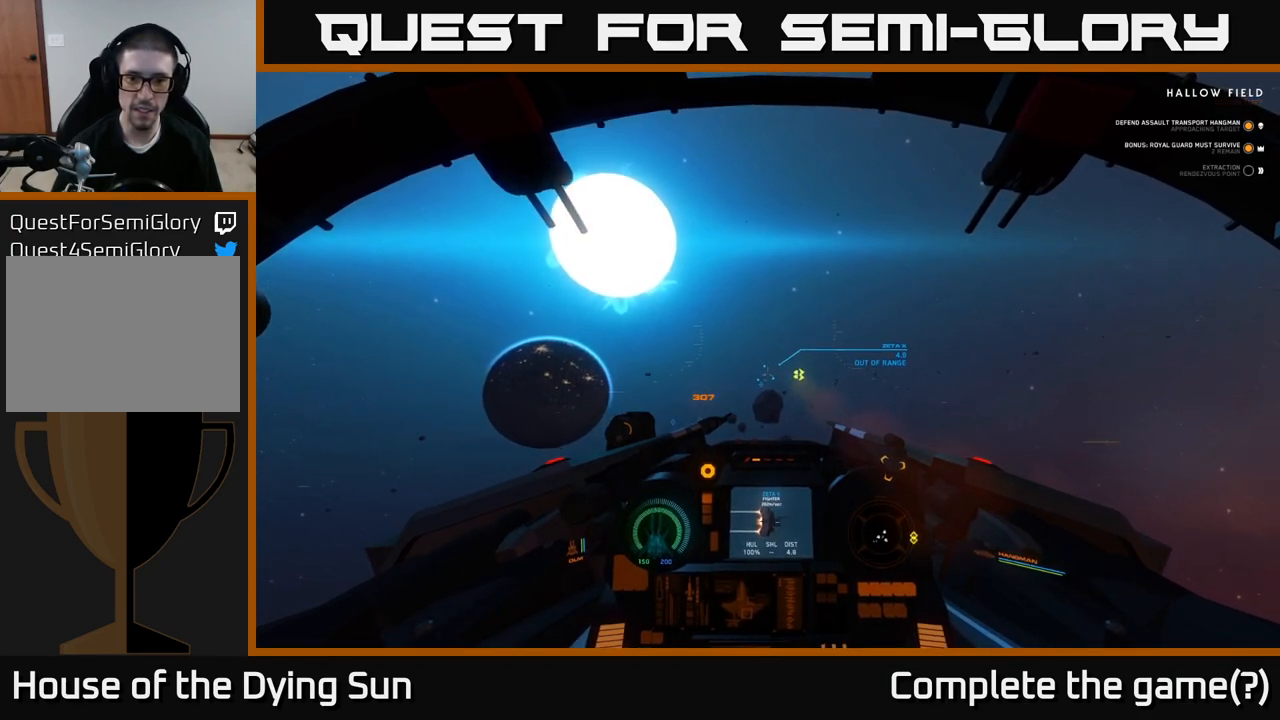
{"buttons": ["L2"], "left_stick": "center", "right_stick": "center", "events": [[100, "right_stick", "down-right"], [200, "right_stick", "center"]]}
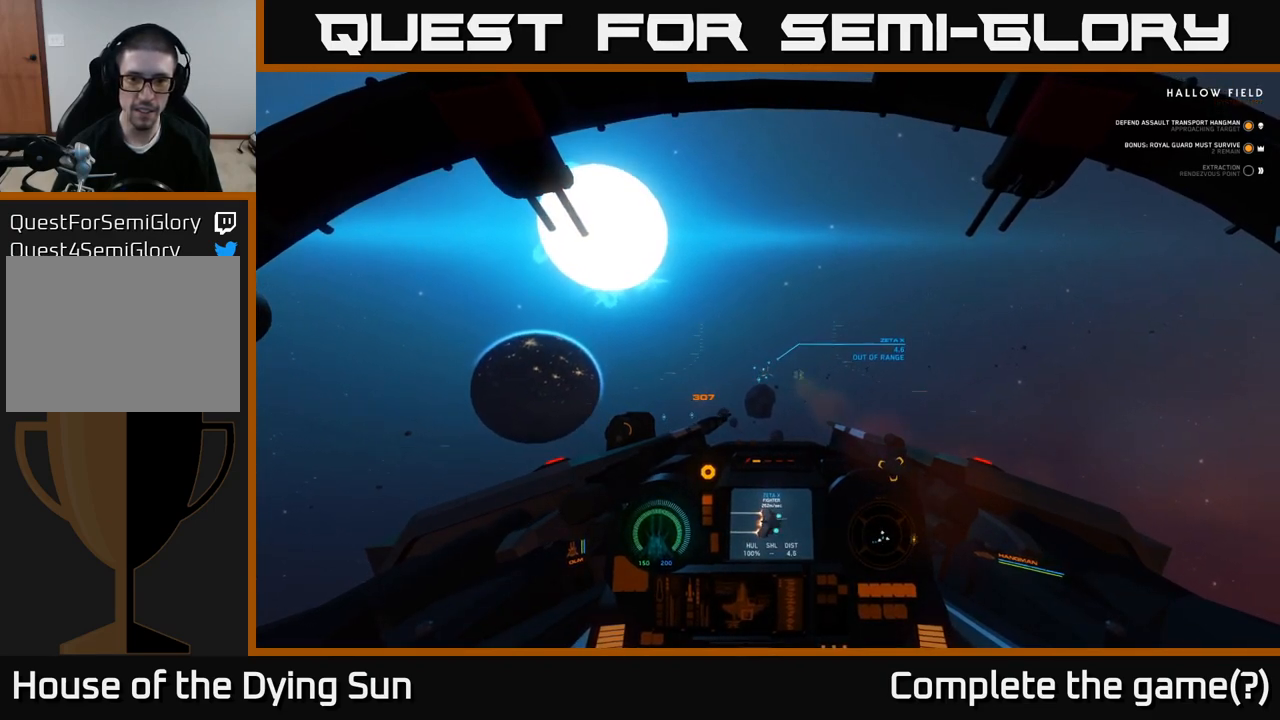
{"buttons": ["L2"], "left_stick": "center", "right_stick": "center", "events": [[183, "right_stick", "up-right"], [317, "right_stick", "center"]]}
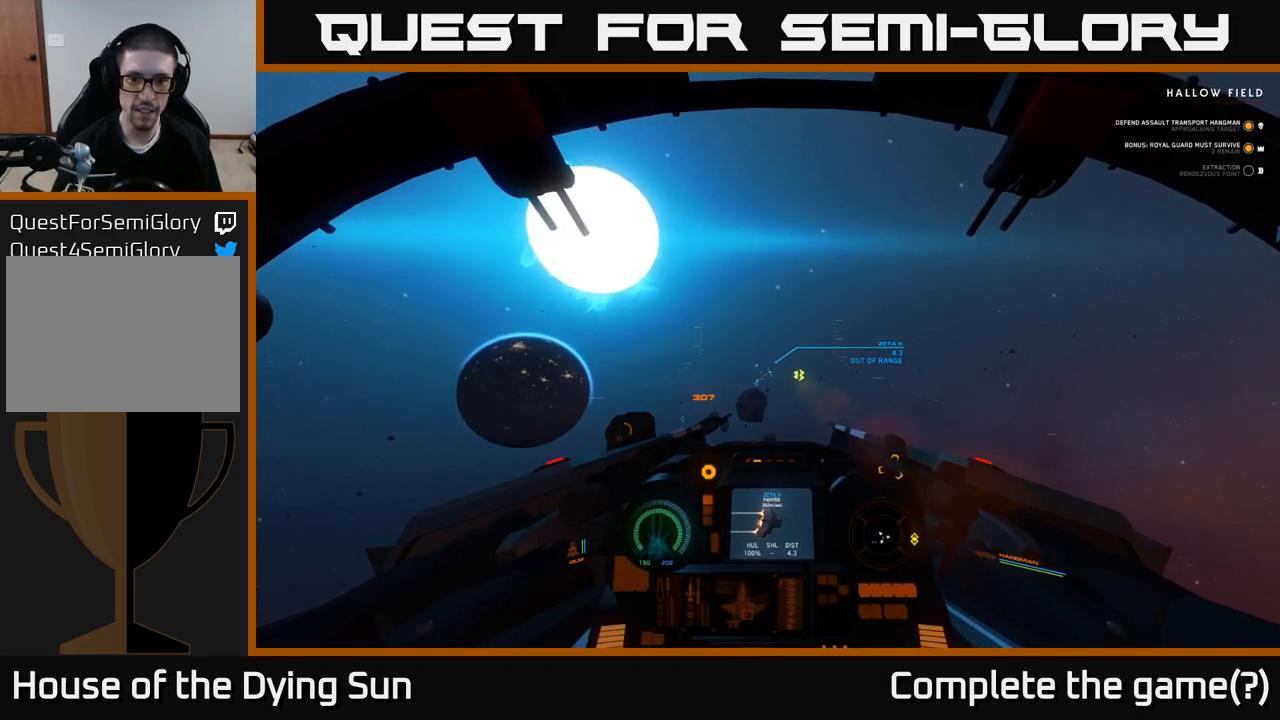
{"buttons": ["L2"], "left_stick": "center", "right_stick": "center", "events": [[367, "right_stick", "down-right"], [433, "right_stick", "center"]]}
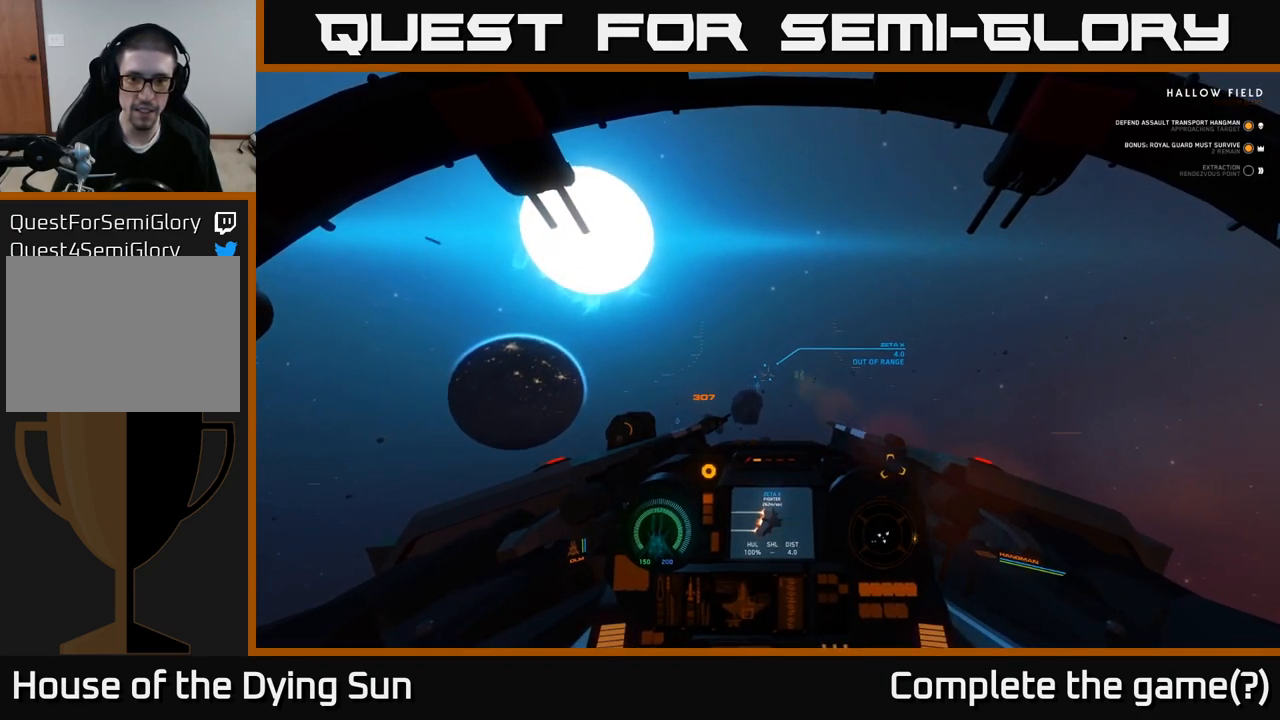
{"buttons": ["L2"], "left_stick": "center", "right_stick": "center", "events": [[350, "right_stick", "down-right"], [467, "right_stick", "center"]]}
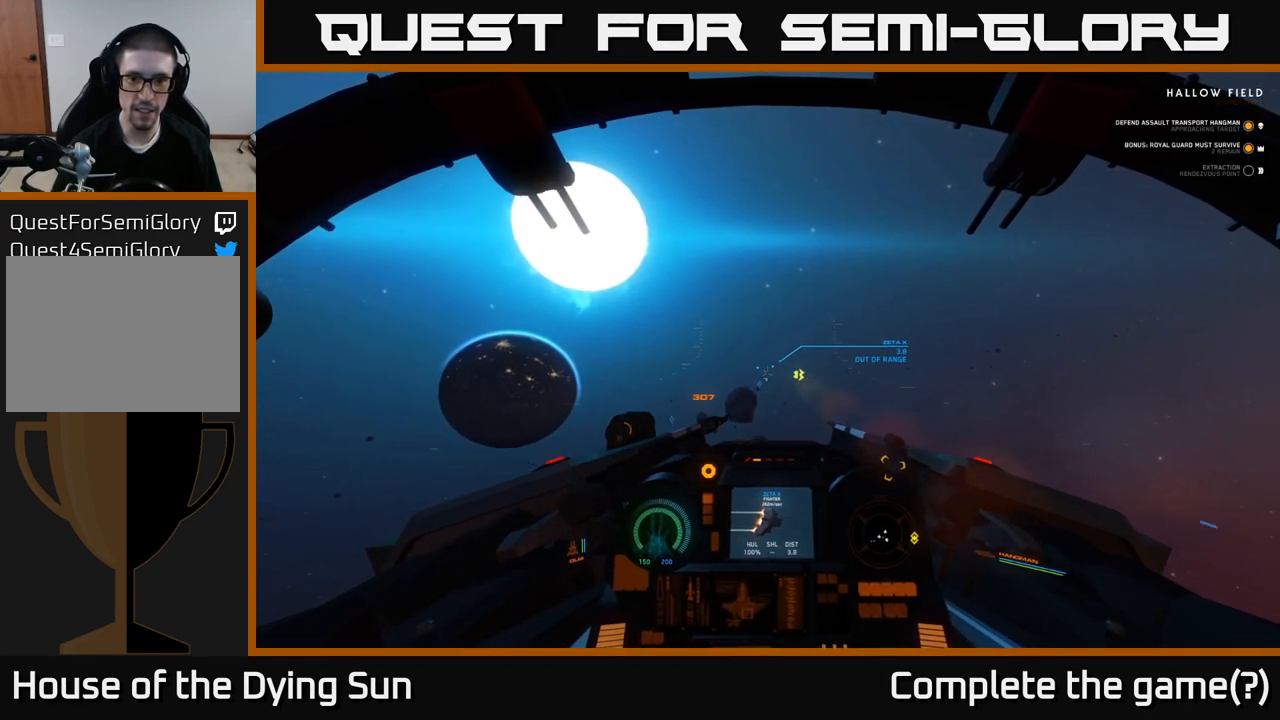
{"buttons": ["L2"], "left_stick": "center", "right_stick": "center", "events": [[167, "right_stick", "right"], [300, "right_stick", "center"]]}
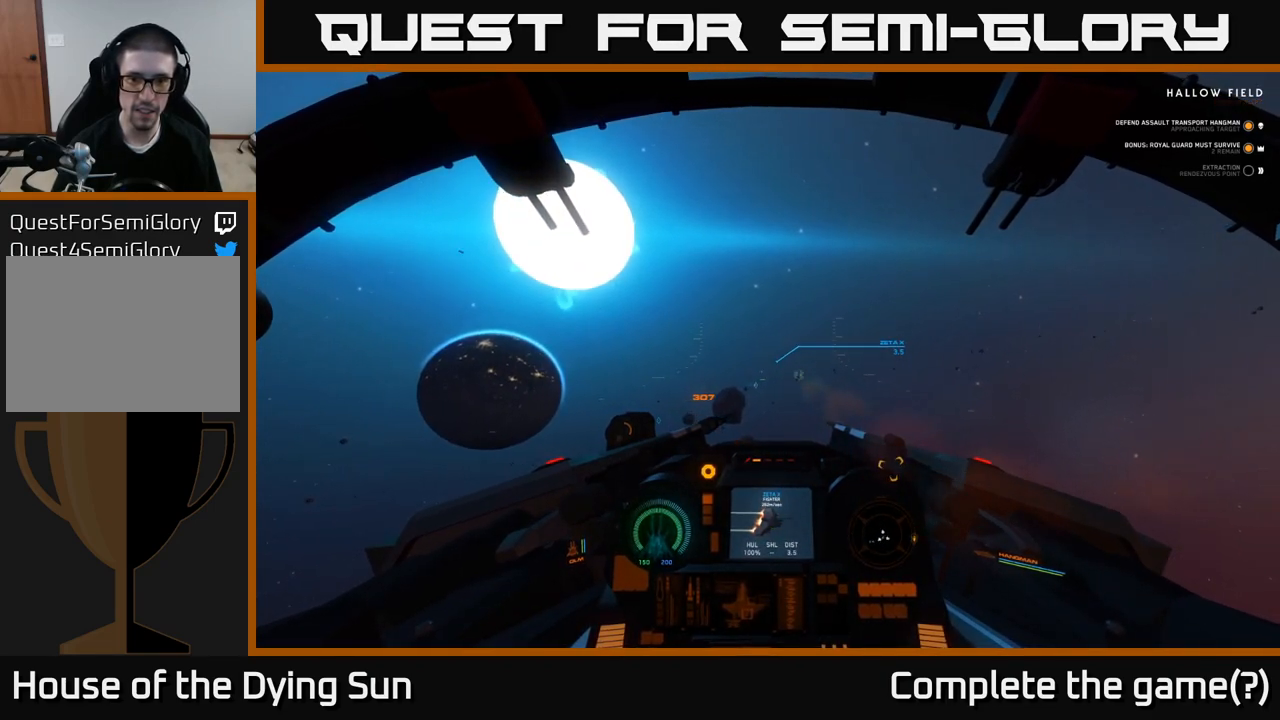
{"buttons": ["L2"], "left_stick": "center", "right_stick": "center", "events": [[283, "right_stick", "right"], [417, "right_stick", "center"]]}
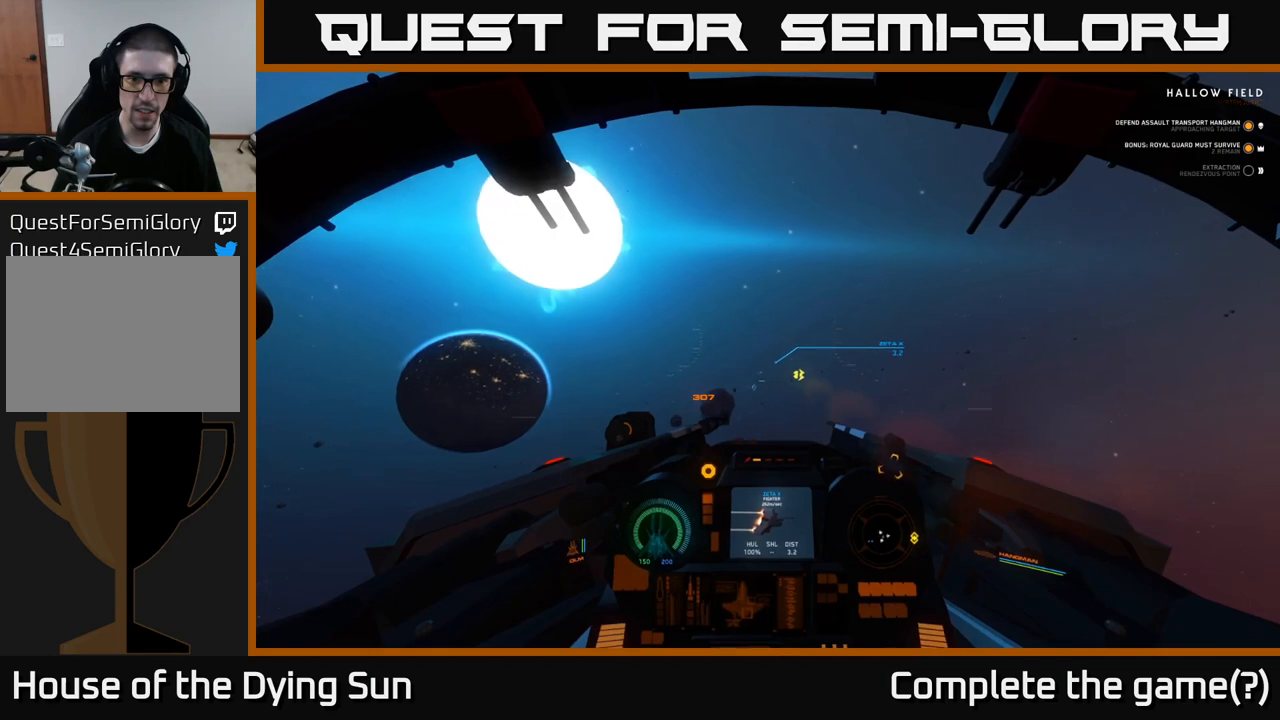
{"buttons": ["L2", "R2"], "left_stick": "center", "right_stick": "down-right", "events": [[233, "R2", "down"], [467, "right_stick", "down-right"]]}
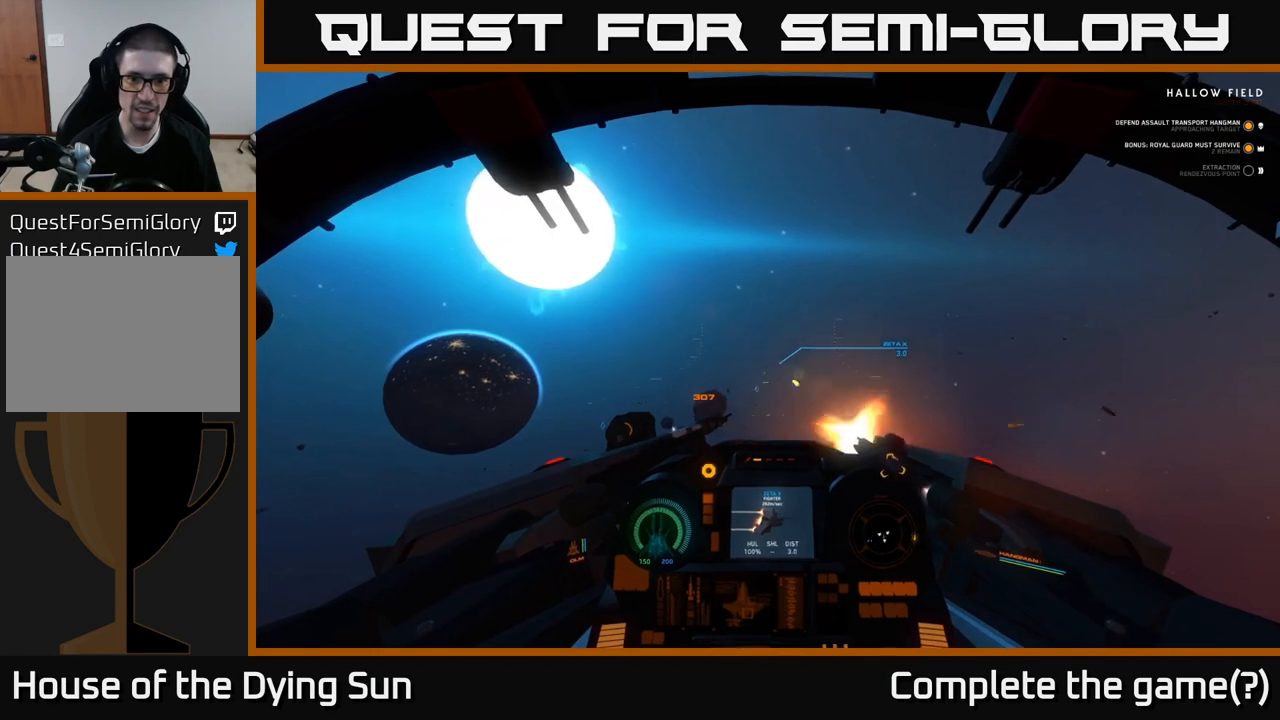
{"buttons": ["L2"], "left_stick": "center", "right_stick": "right", "events": [[17, "right_stick", "right"], [183, "right_stick", "center"], [333, "R2", "up"], [383, "right_stick", "right"]]}
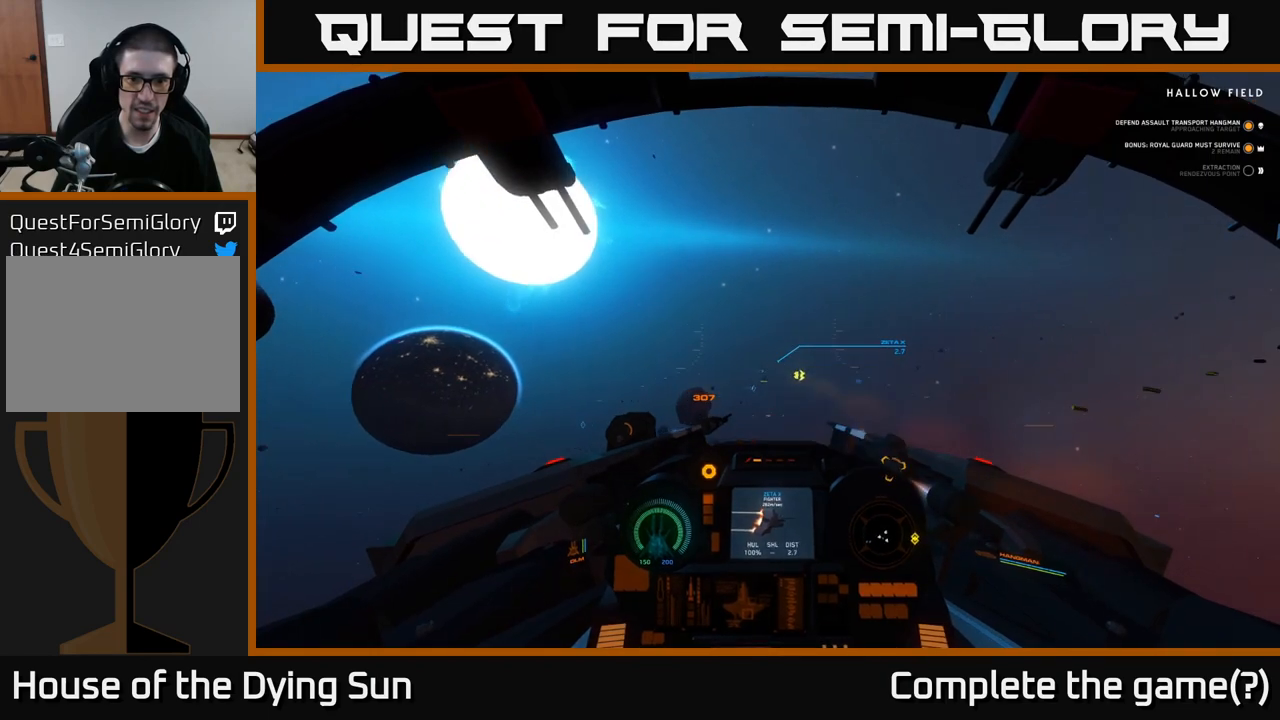
{"buttons": ["L2"], "left_stick": "center", "right_stick": "right", "events": [[83, "right_stick", "center"], [133, "L2", "up"], [250, "L2", "down"], [500, "right_stick", "right"]]}
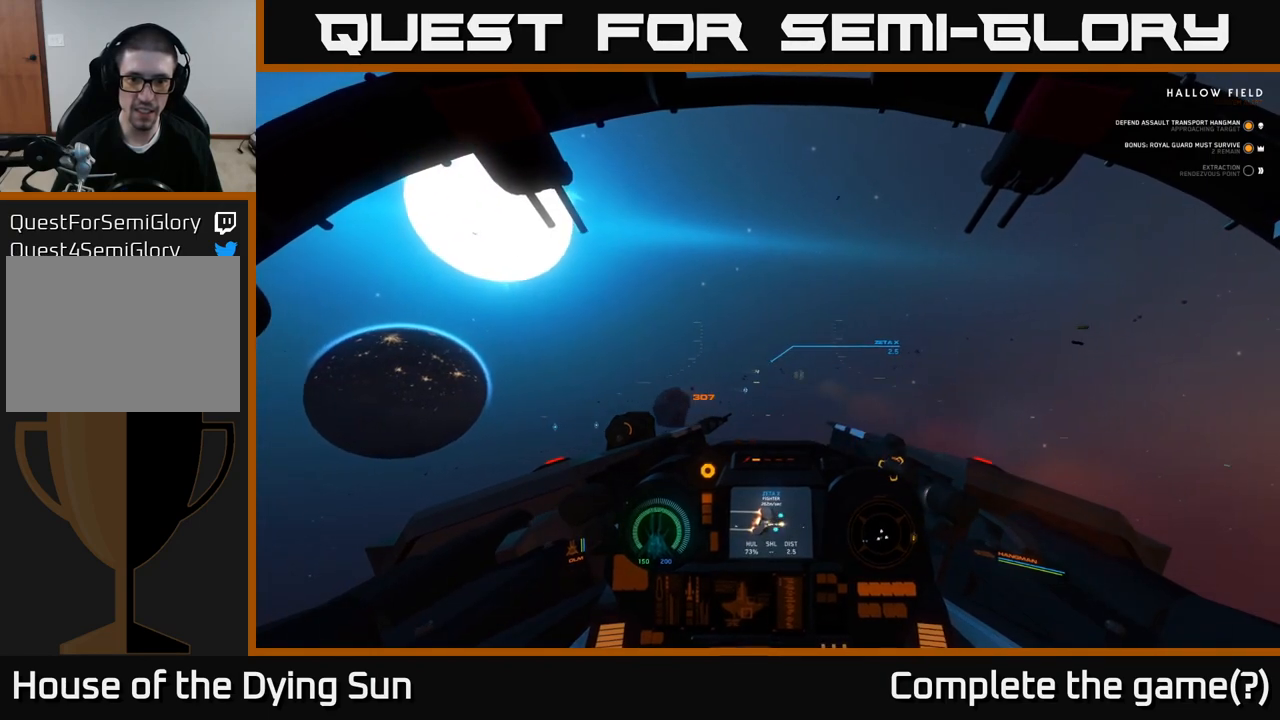
{"buttons": ["L2"], "left_stick": "center", "right_stick": "right", "events": [[150, "right_stick", "center"], [433, "right_stick", "right"]]}
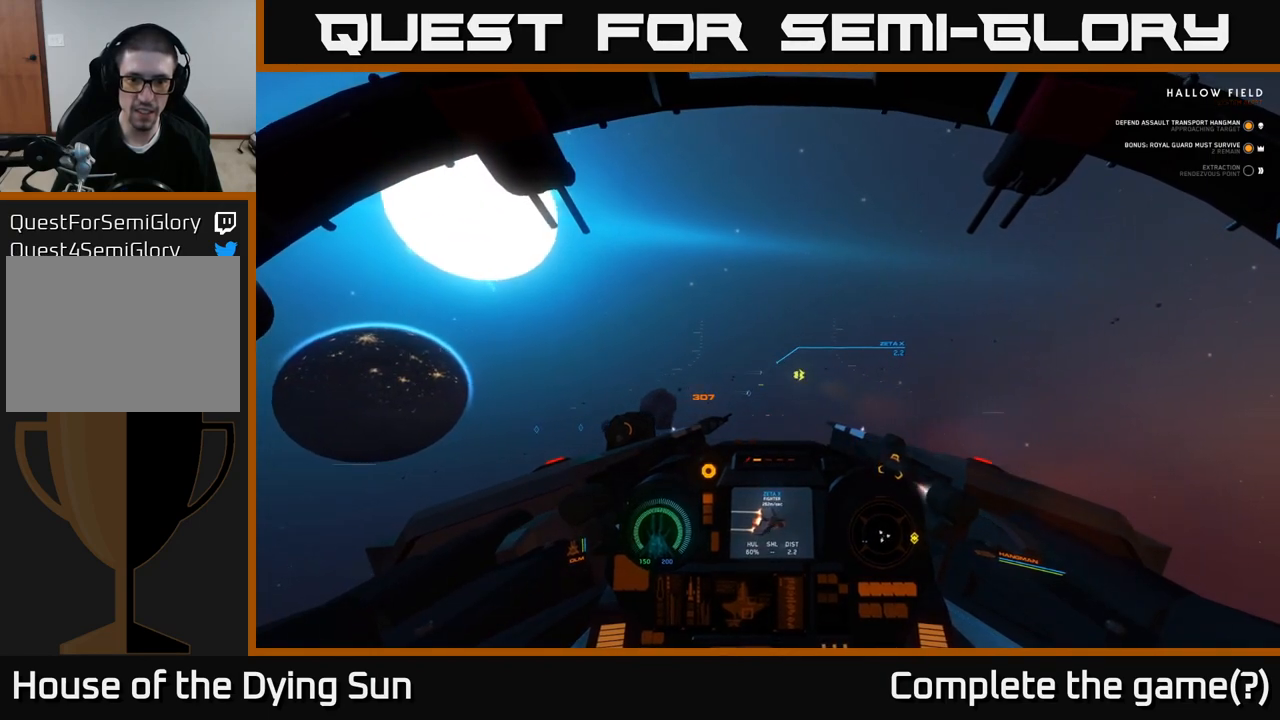
{"buttons": ["L2", "R2"], "left_stick": "center", "right_stick": "center", "events": [[50, "L2", "up"], [83, "R2", "down"], [83, "right_stick", "center"], [167, "L2", "down"], [283, "right_stick", "right"], [383, "right_stick", "center"]]}
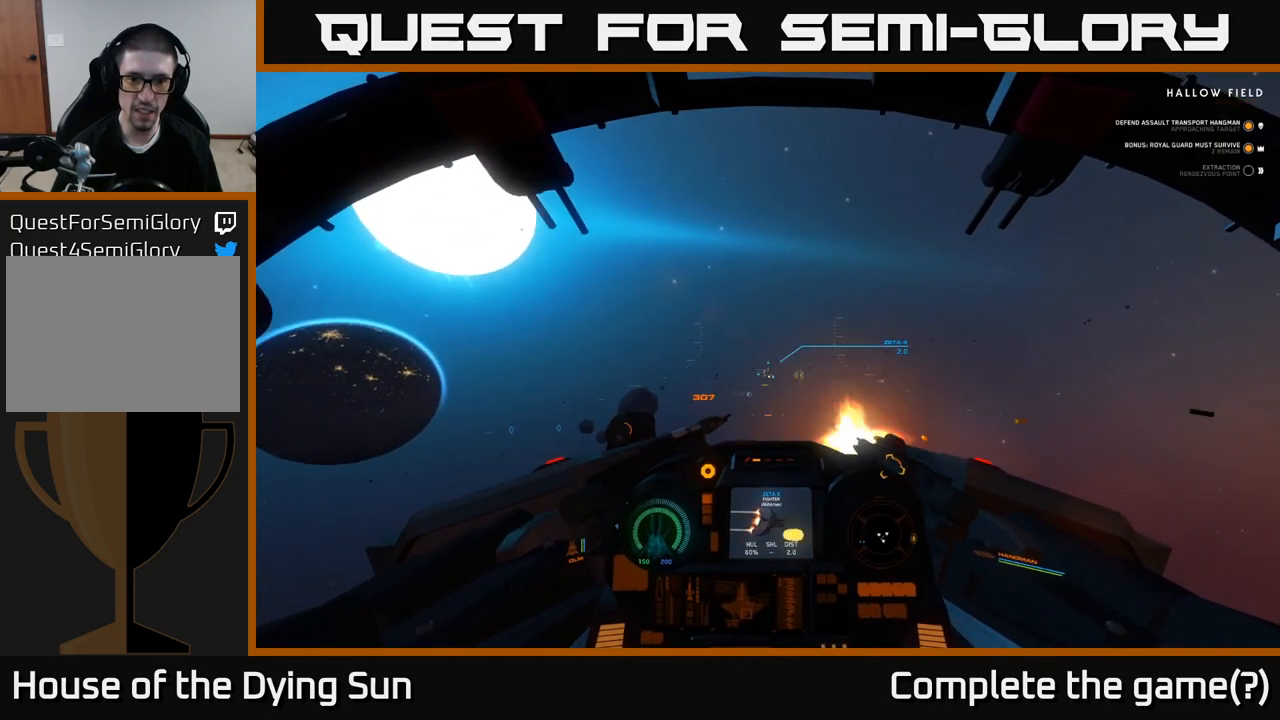
{"buttons": [], "left_stick": "center", "right_stick": "right", "events": [[83, "right_stick", "right"], [300, "L2", "up"], [317, "R2", "up"]]}
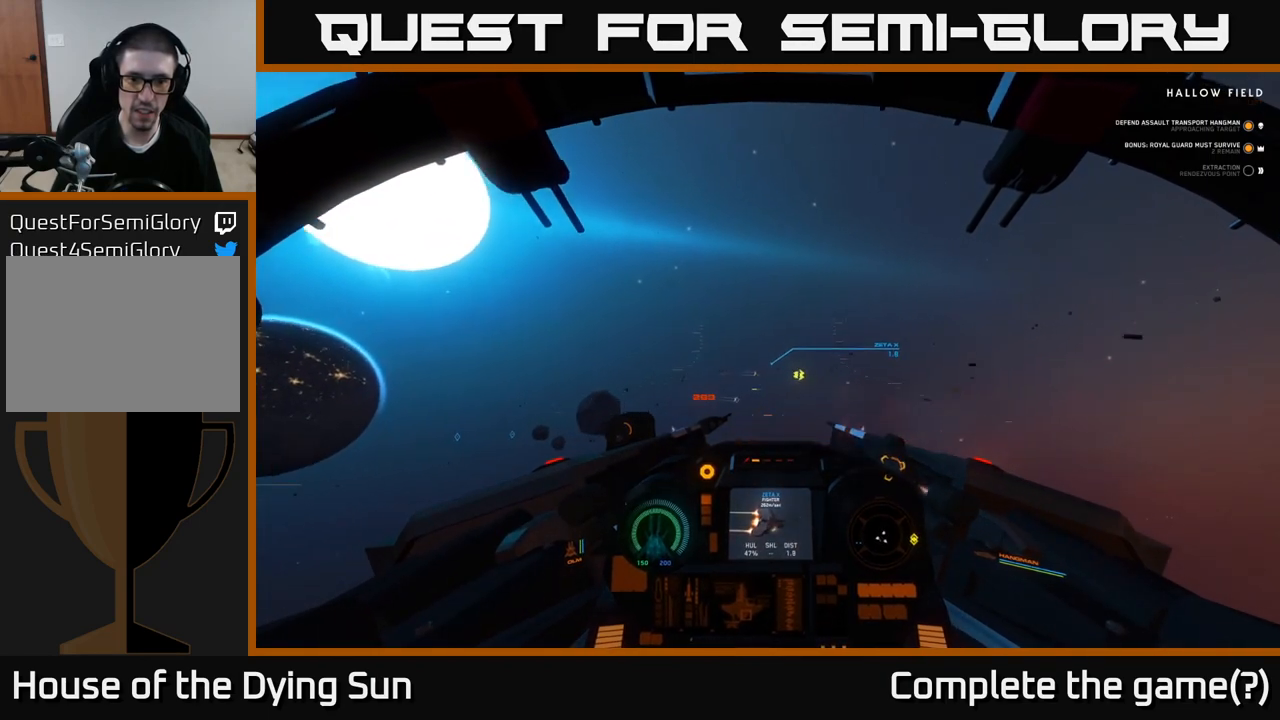
{"buttons": ["L2", "R2"], "left_stick": "center", "right_stick": "right", "events": [[17, "right_stick", "center"], [133, "L2", "down"], [133, "R2", "down"], [483, "right_stick", "right"]]}
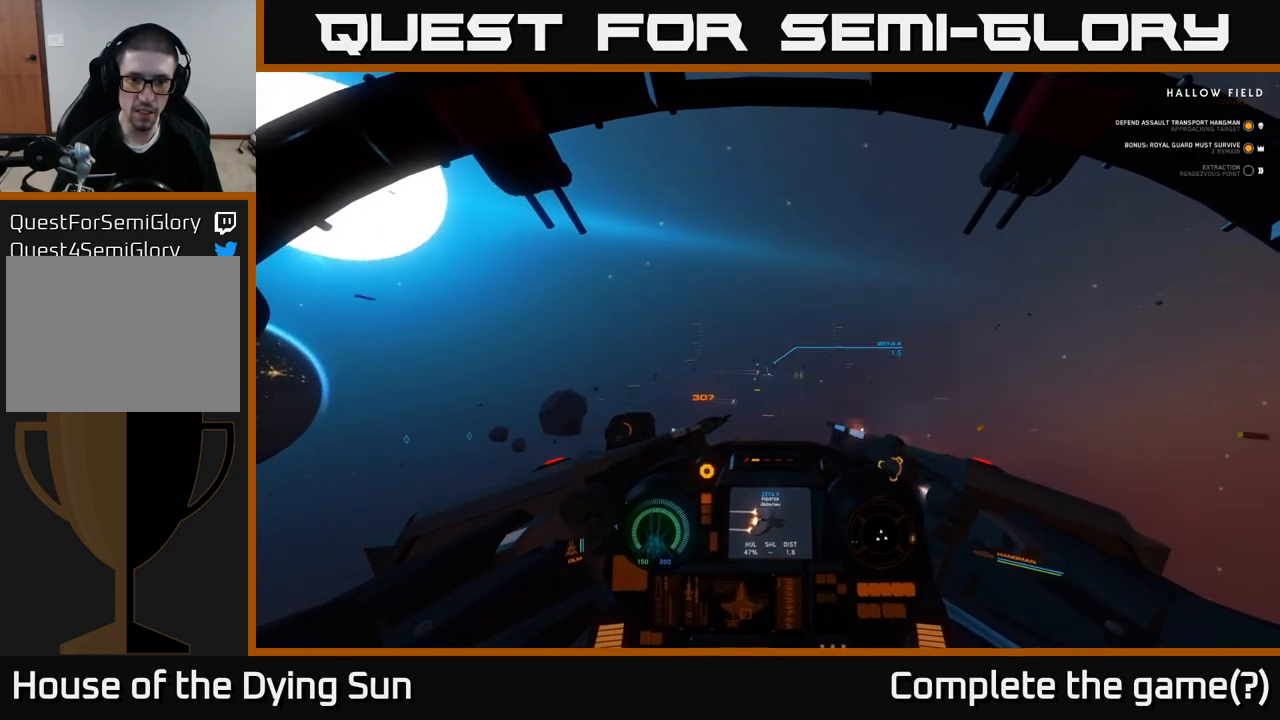
{"buttons": ["L2", "R2"], "left_stick": "center", "right_stick": "down-right", "events": [[400, "right_stick", "down-right"]]}
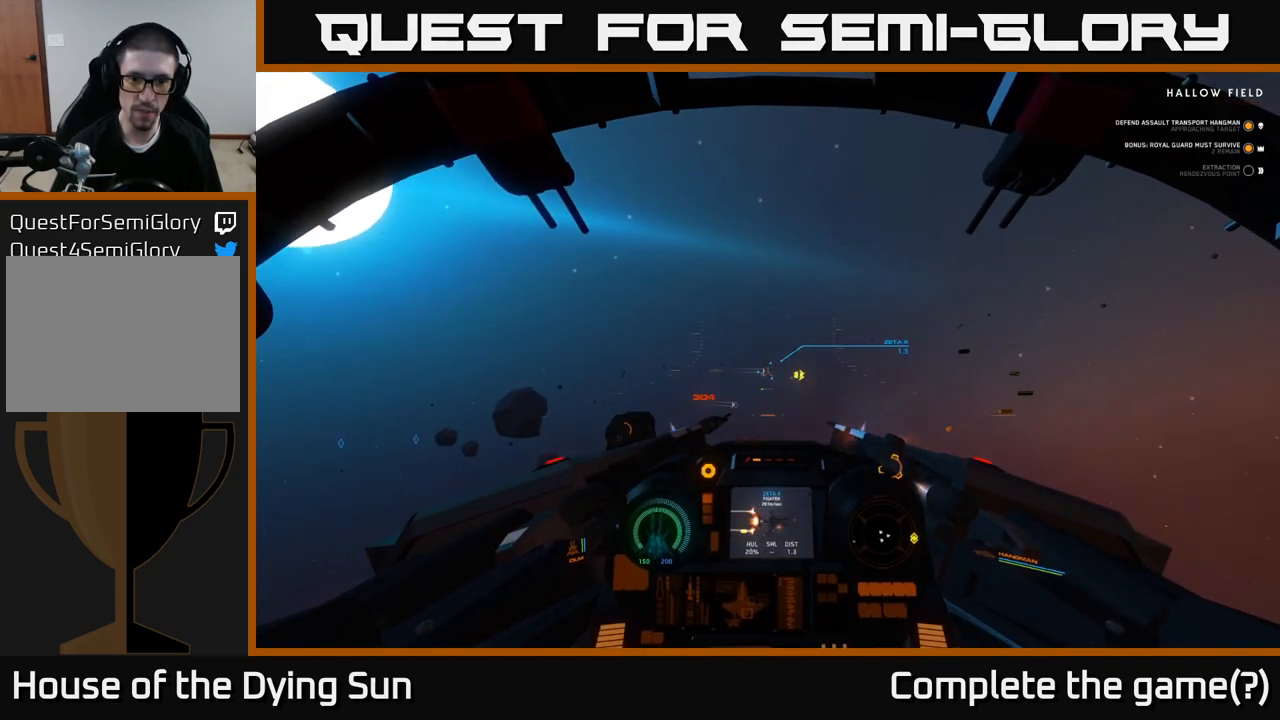
{"buttons": ["R2"], "left_stick": "center", "right_stick": "center", "events": [[17, "L2", "up"], [33, "right_stick", "right"], [100, "R2", "up"], [383, "right_stick", "center"], [417, "R2", "down"]]}
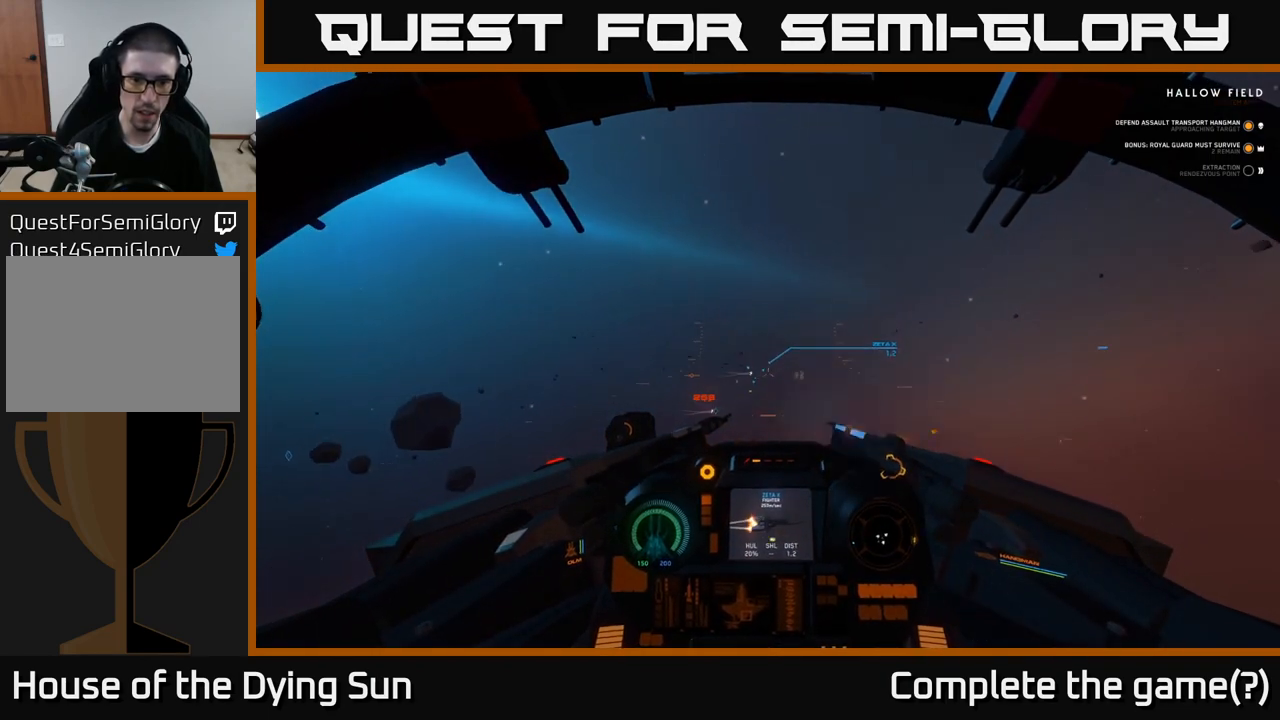
{"buttons": [], "left_stick": "center", "right_stick": "up-right", "events": [[83, "right_stick", "down-right"], [283, "right_stick", "center"], [400, "right_stick", "up-right"], [450, "R2", "up"]]}
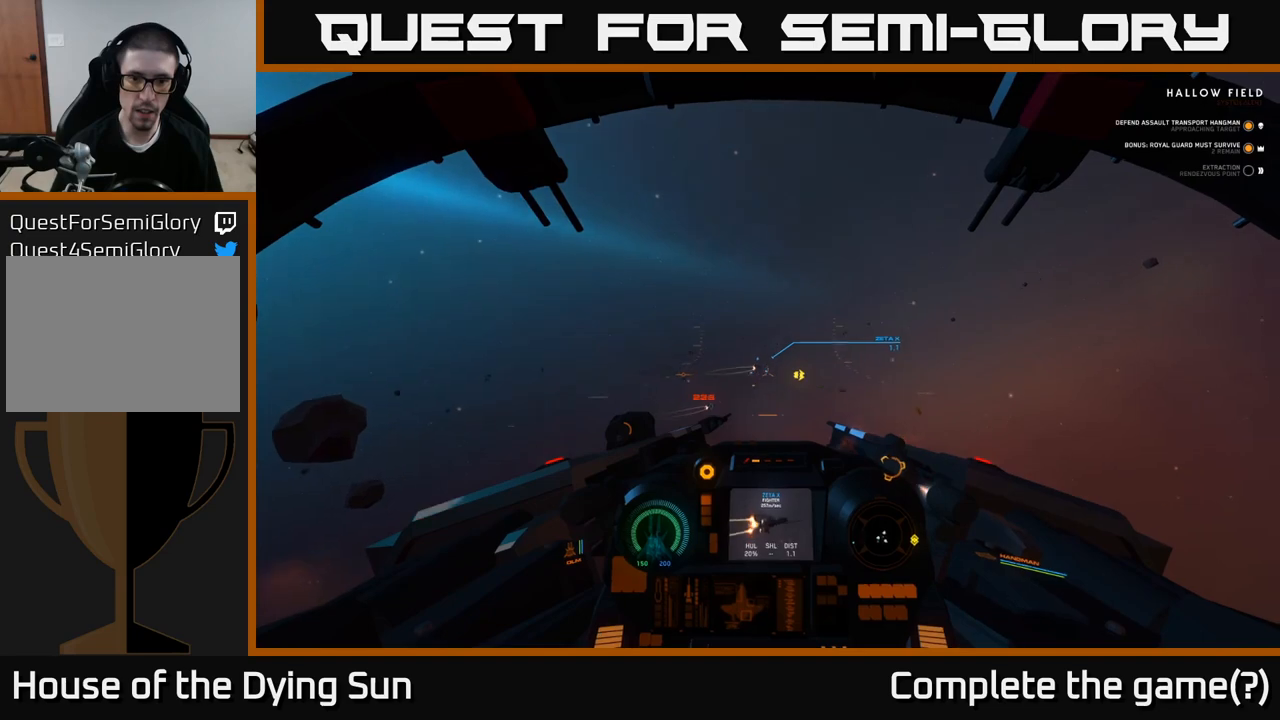
{"buttons": [], "left_stick": "center", "right_stick": "center", "events": [[117, "right_stick", "center"], [217, "right_stick", "right"], [500, "right_stick", "center"]]}